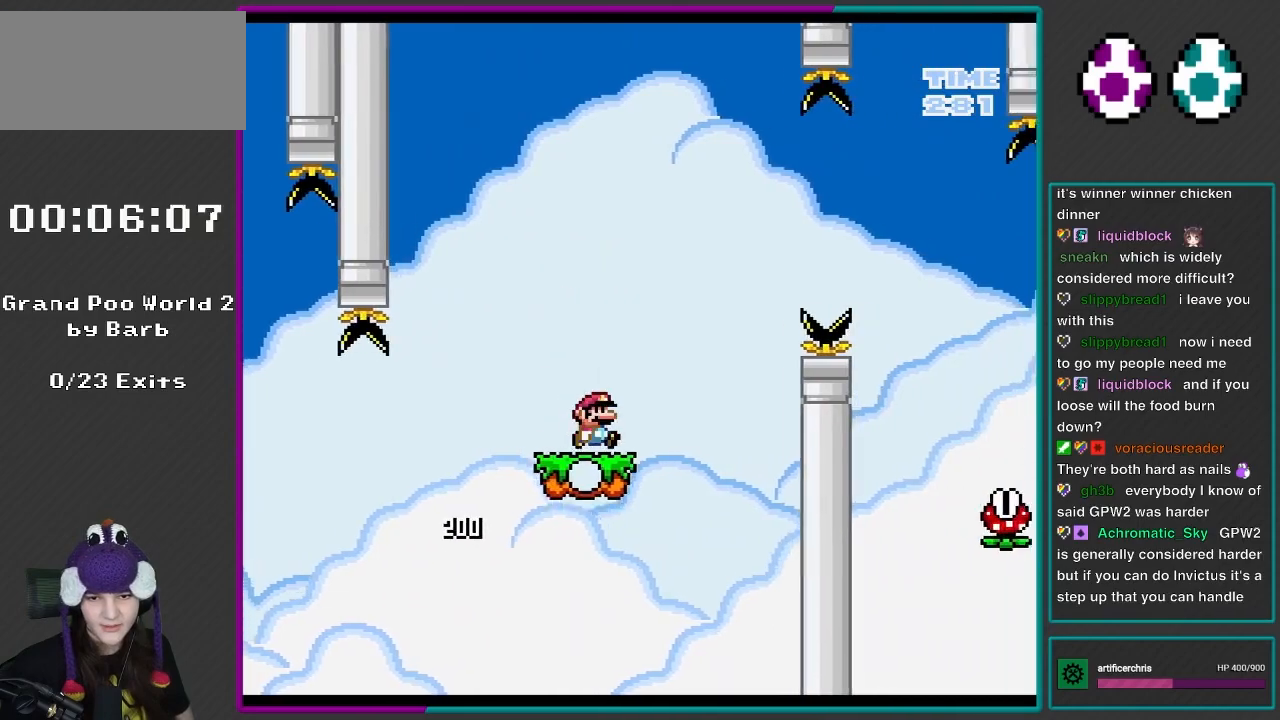
Gameplay with a controller (Nintendo layout); each line is a JSON object with the inputs held at the frame after it. "events" lists button and stick changes between this image and that frame as [ms after this image, input, new state], when the widget could be followed in between. Not read: L3 R3.
{"buttons": ["A", "X", "DPAD_RIGHT"], "events": [[50, "X", "down"], [167, "A", "down"]]}
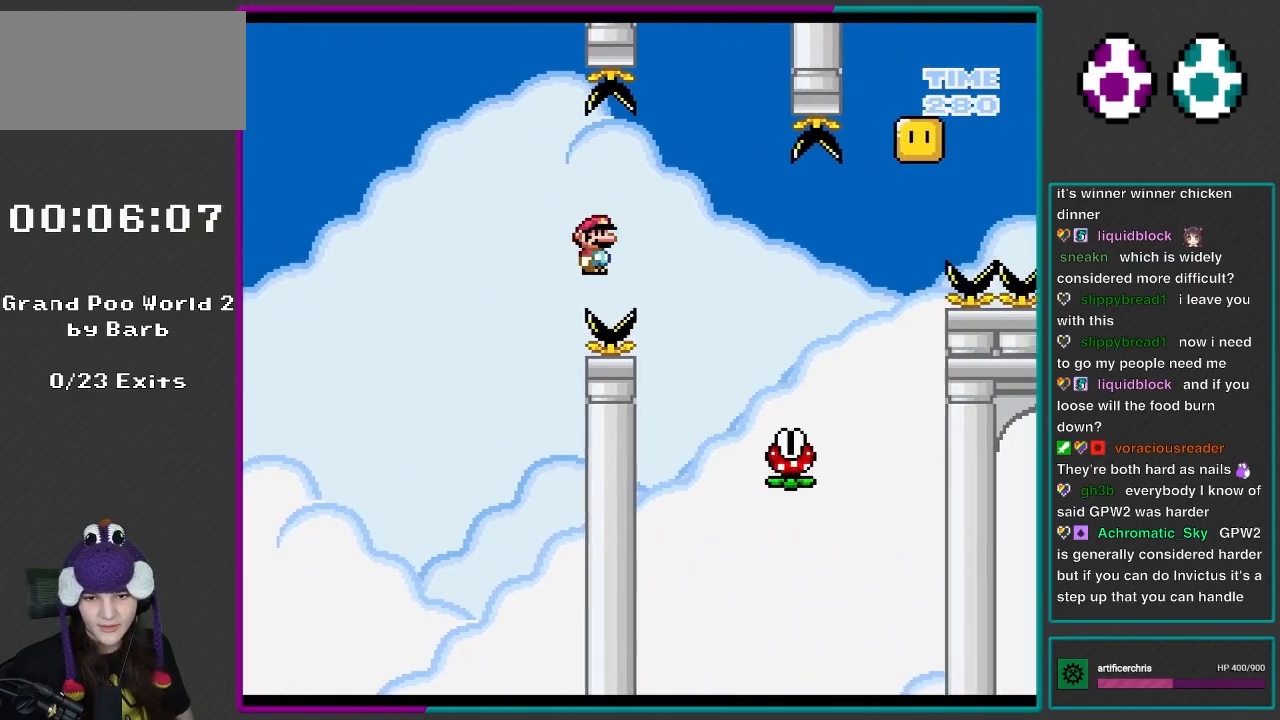
{"buttons": ["A", "X", "DPAD_LEFT"], "events": [[433, "DPAD_RIGHT", "up"], [467, "DPAD_LEFT", "down"]]}
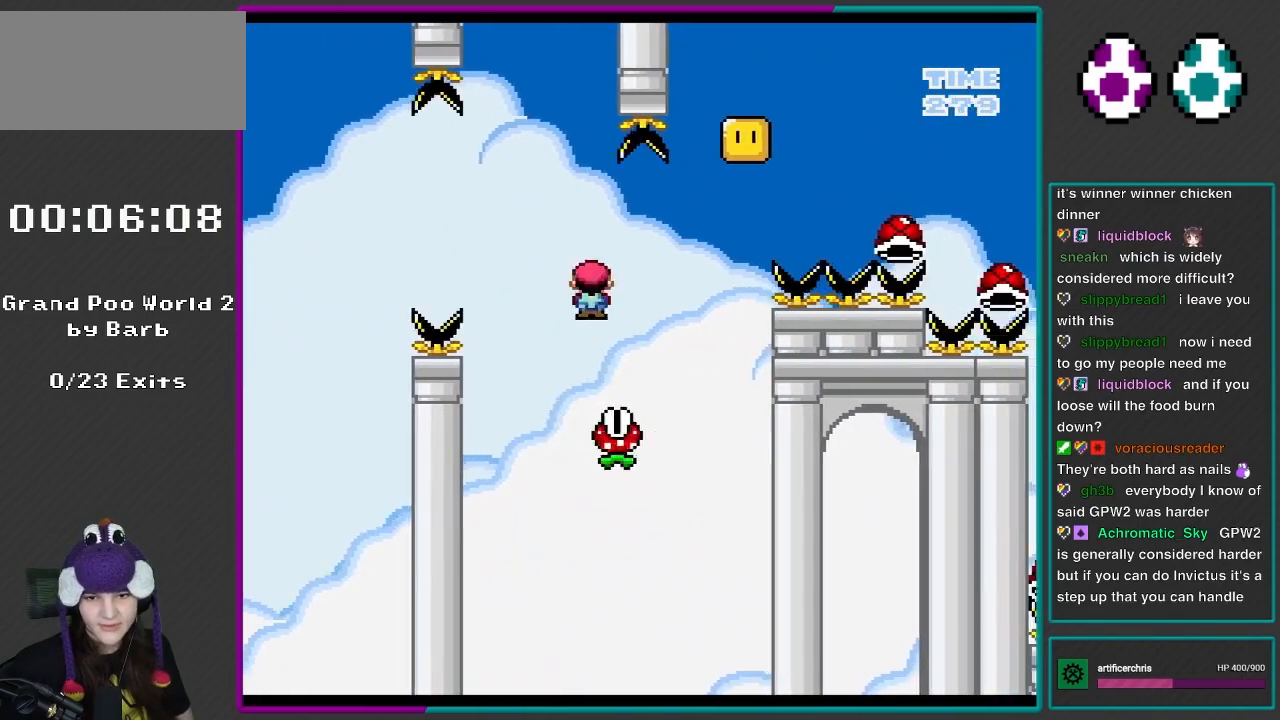
{"buttons": ["X", "DPAD_RIGHT"], "events": [[233, "A", "up"], [317, "DPAD_LEFT", "up"], [317, "DPAD_UP", "down"], [350, "DPAD_RIGHT", "down"], [350, "DPAD_UP", "up"]]}
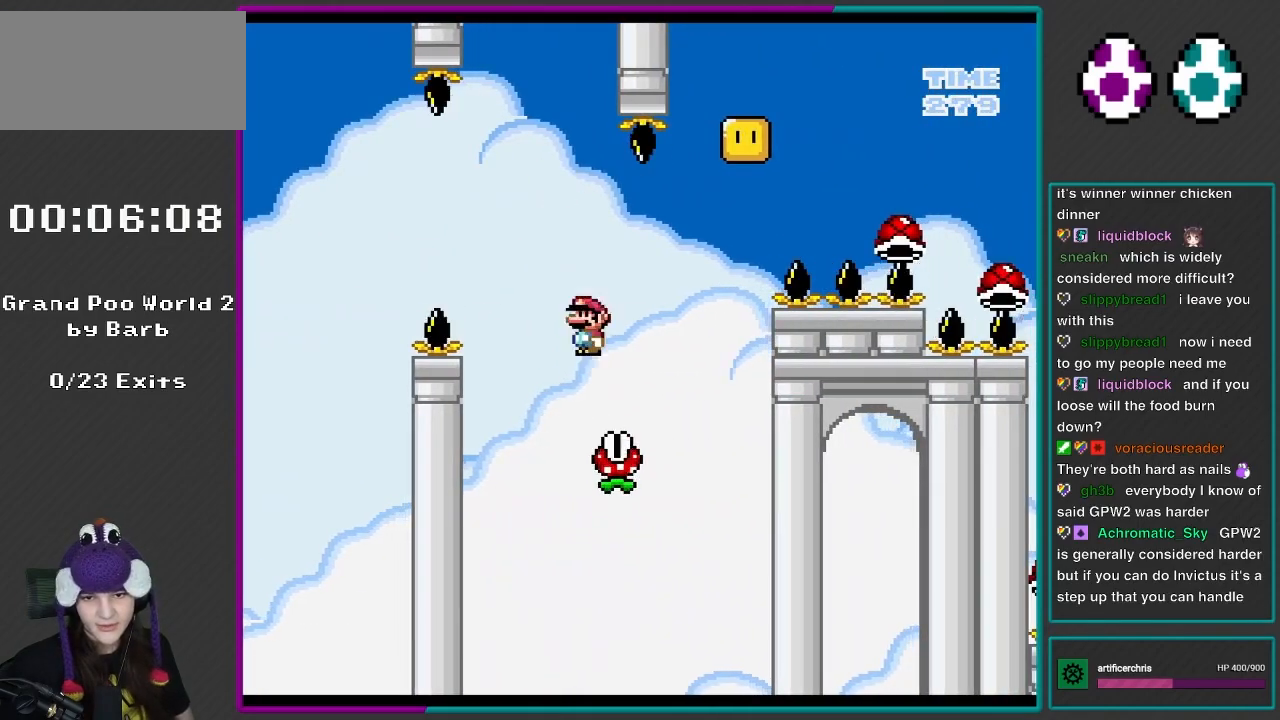
{"buttons": ["A", "X"], "events": [[33, "A", "down"], [167, "DPAD_RIGHT", "up"], [233, "DPAD_RIGHT", "down"], [433, "DPAD_RIGHT", "up"]]}
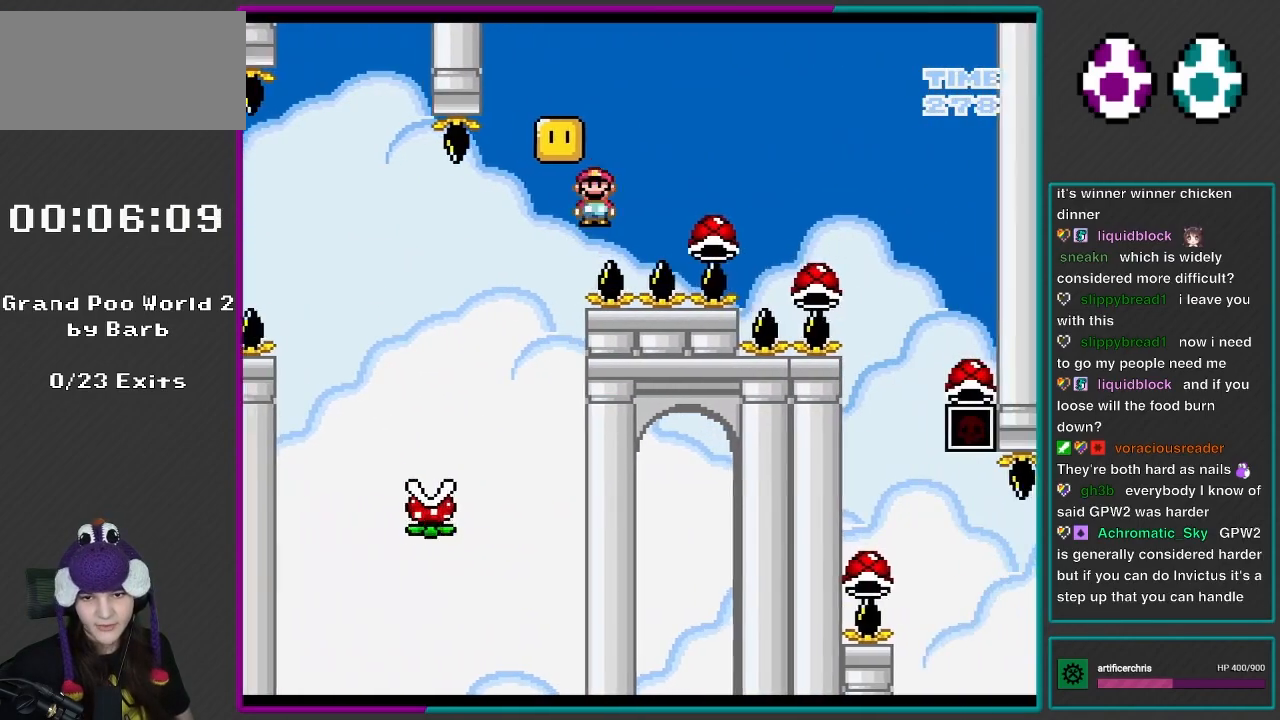
{"buttons": ["A", "X", "DPAD_RIGHT"], "events": [[67, "DPAD_RIGHT", "down"]]}
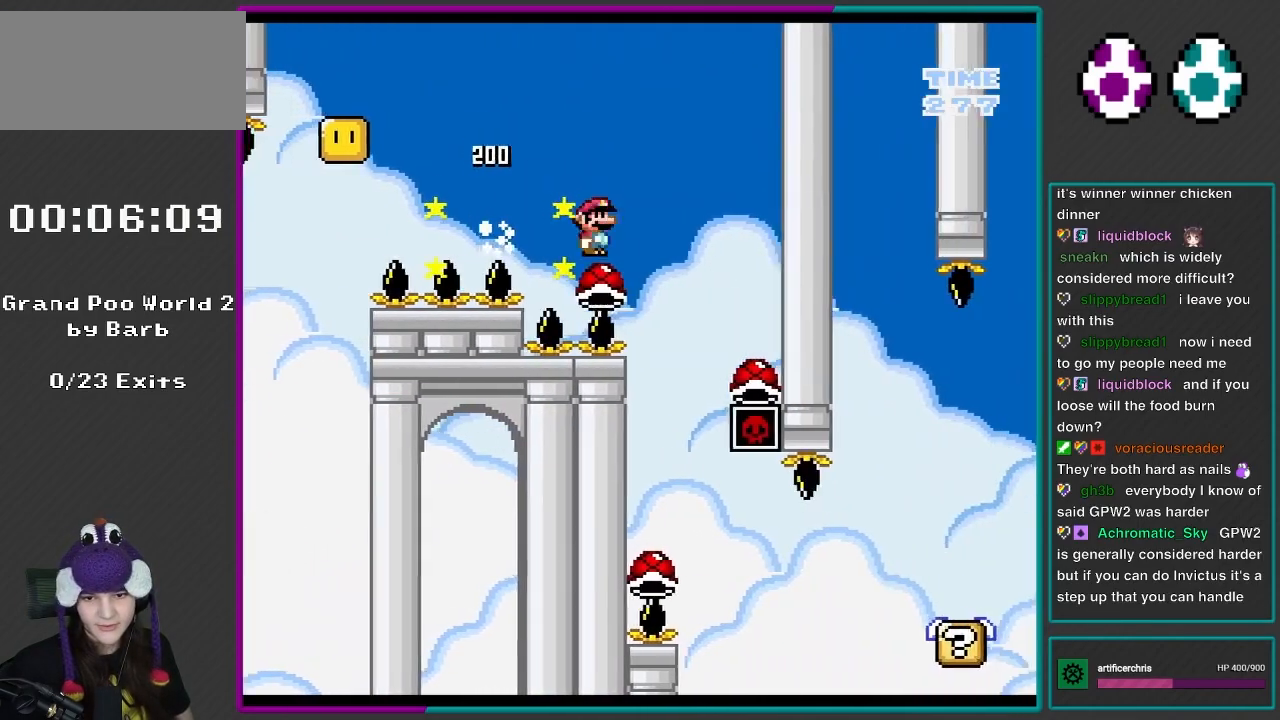
{"buttons": ["A", "X", "DPAD_LEFT"], "events": [[367, "DPAD_LEFT", "down"], [367, "DPAD_RIGHT", "up"]]}
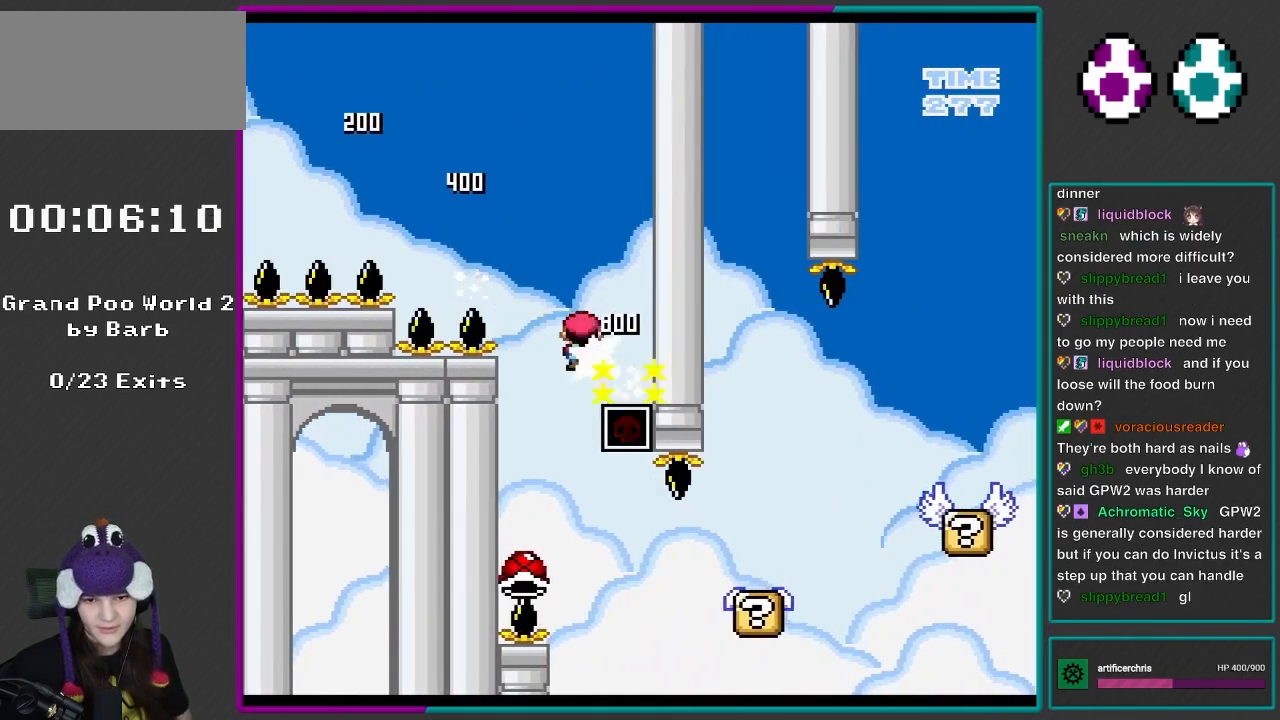
{"buttons": ["A", "X"], "events": [[233, "DPAD_LEFT", "up"], [267, "DPAD_RIGHT", "down"], [500, "DPAD_RIGHT", "up"]]}
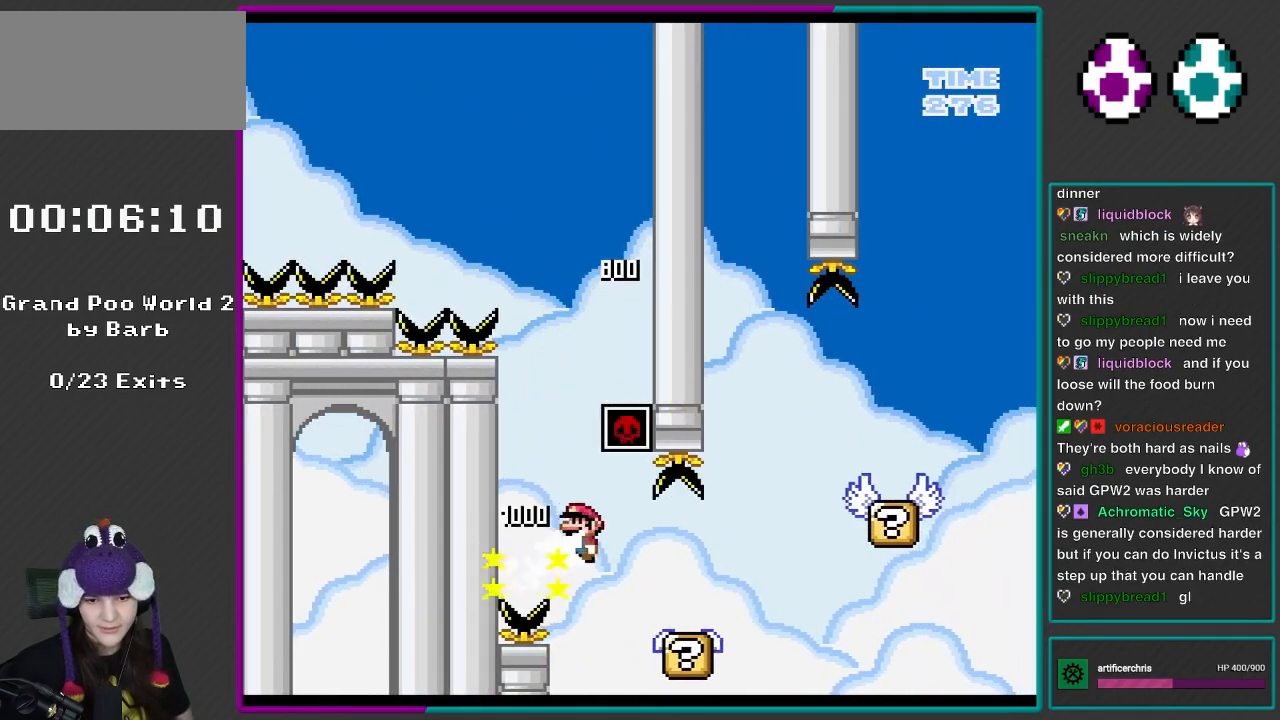
{"buttons": ["A", "X", "DPAD_RIGHT"], "events": [[67, "DPAD_RIGHT", "down"], [283, "A", "up"], [400, "A", "down"]]}
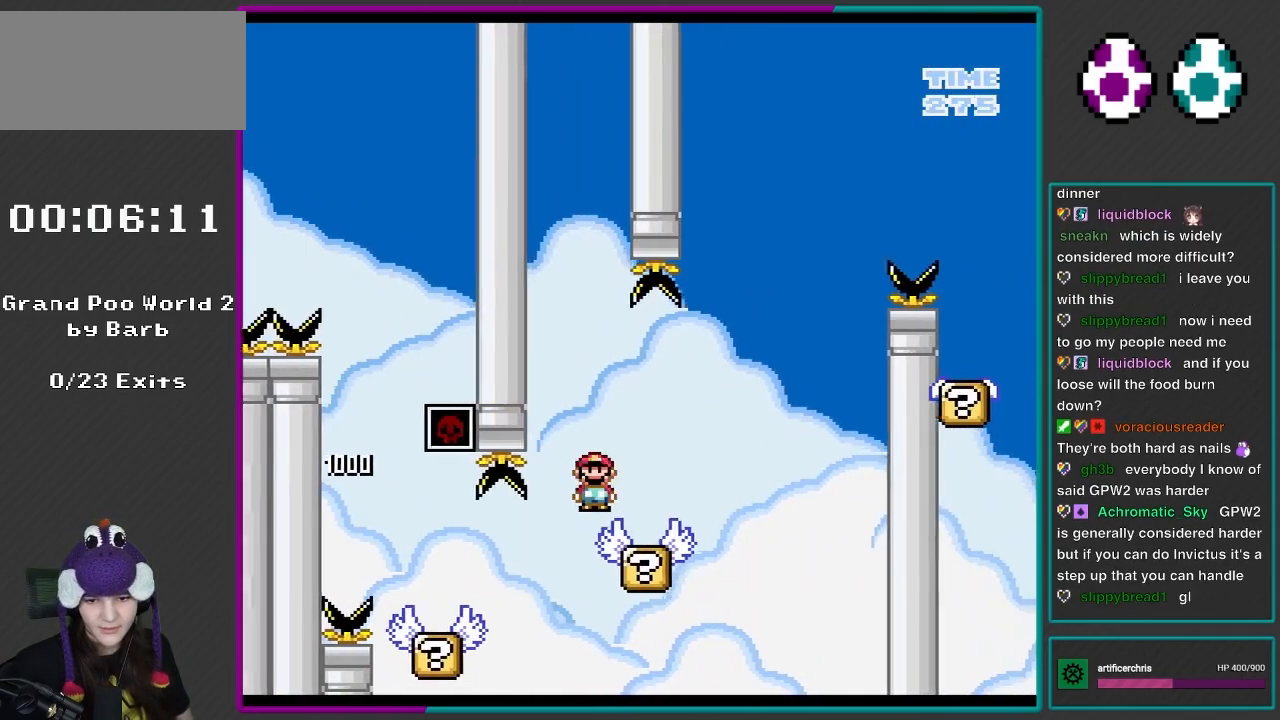
{"buttons": ["B", "Y", "DPAD_RIGHT"], "events": [[50, "A", "up"], [117, "DPAD_RIGHT", "up"], [117, "DPAD_UP", "down"], [117, "Y", "down"], [133, "DPAD_LEFT", "down"], [133, "DPAD_UP", "up"], [133, "X", "up"], [267, "DPAD_LEFT", "up"], [267, "DPAD_RIGHT", "down"], [433, "B", "down"]]}
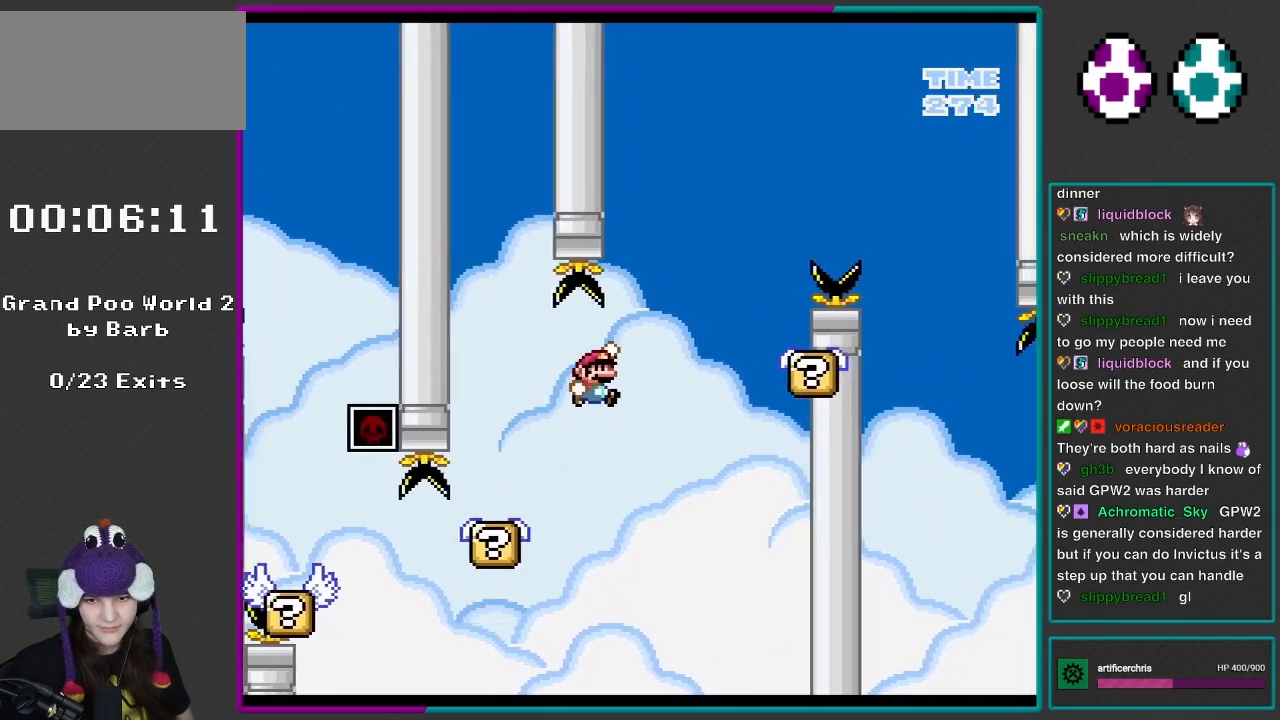
{"buttons": ["Y", "DPAD_LEFT"], "events": [[333, "B", "up"], [400, "DPAD_RIGHT", "up"], [400, "DPAD_UP", "down"], [433, "DPAD_LEFT", "down"], [467, "DPAD_UP", "up"]]}
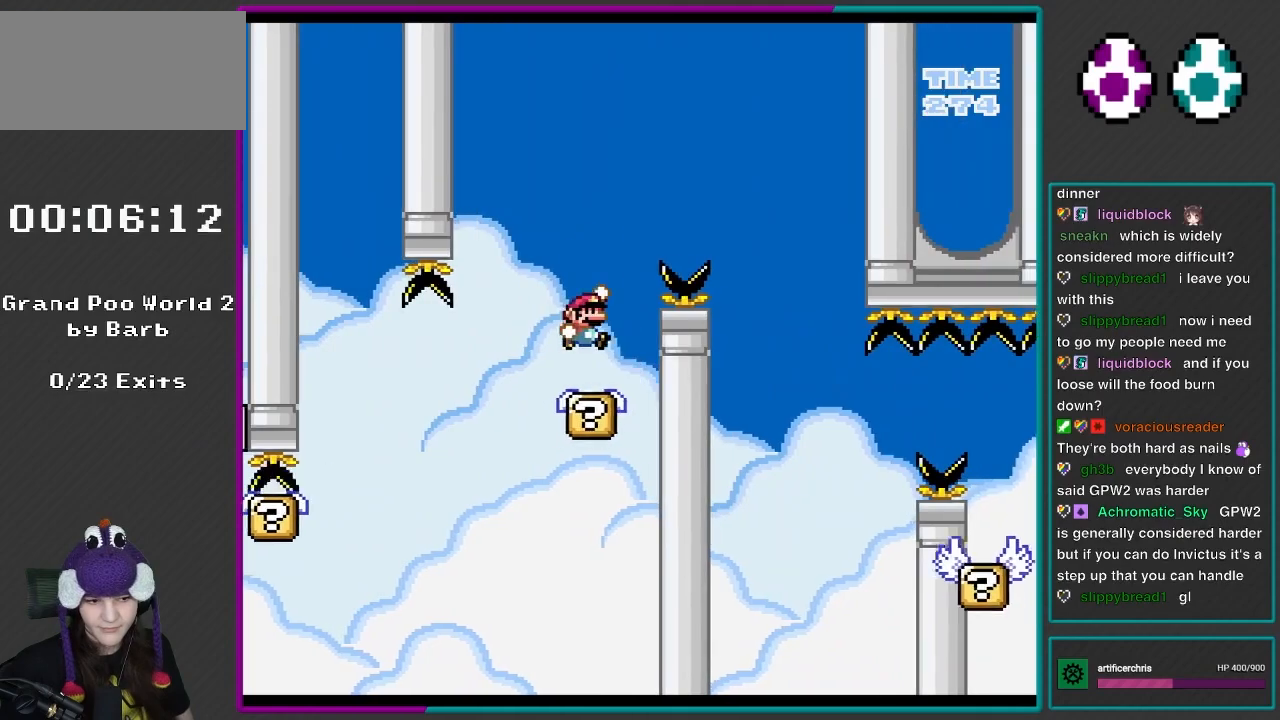
{"buttons": ["B", "Y", "DPAD_RIGHT"], "events": [[67, "B", "down"], [117, "DPAD_LEFT", "up"], [117, "DPAD_RIGHT", "down"]]}
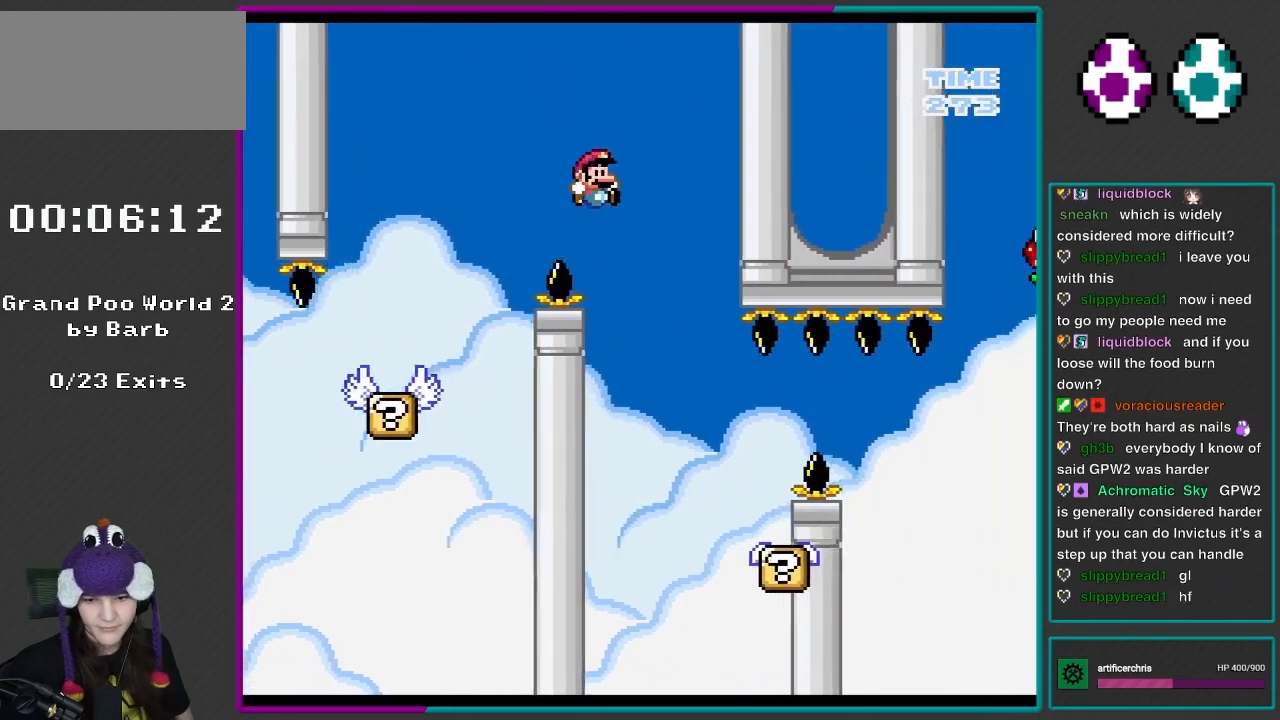
{"buttons": ["X", "DPAD_RIGHT"], "events": [[233, "DPAD_RIGHT", "up"], [267, "DPAD_LEFT", "down"], [367, "B", "up"], [400, "Y", "up"], [433, "DPAD_LEFT", "up"], [433, "X", "down"], [467, "DPAD_RIGHT", "down"]]}
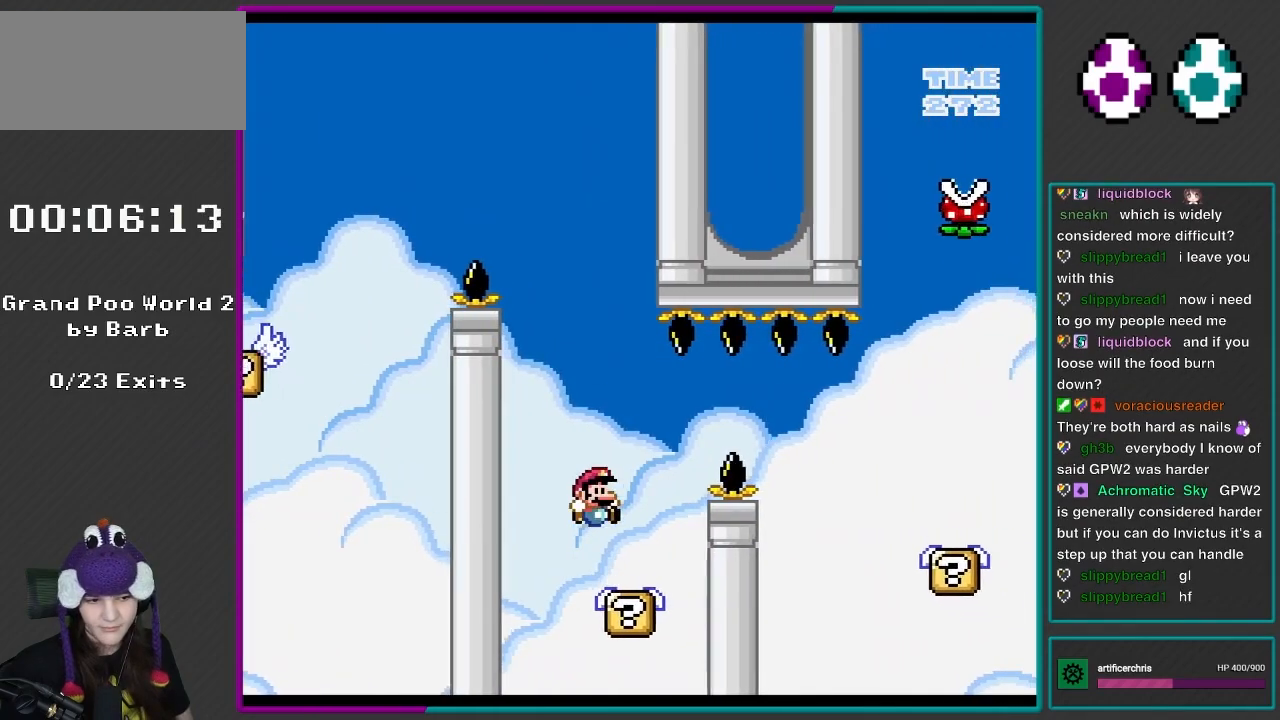
{"buttons": ["A", "X", "DPAD_RIGHT"], "events": [[67, "DPAD_RIGHT", "up"], [233, "DPAD_RIGHT", "down"], [267, "A", "down"]]}
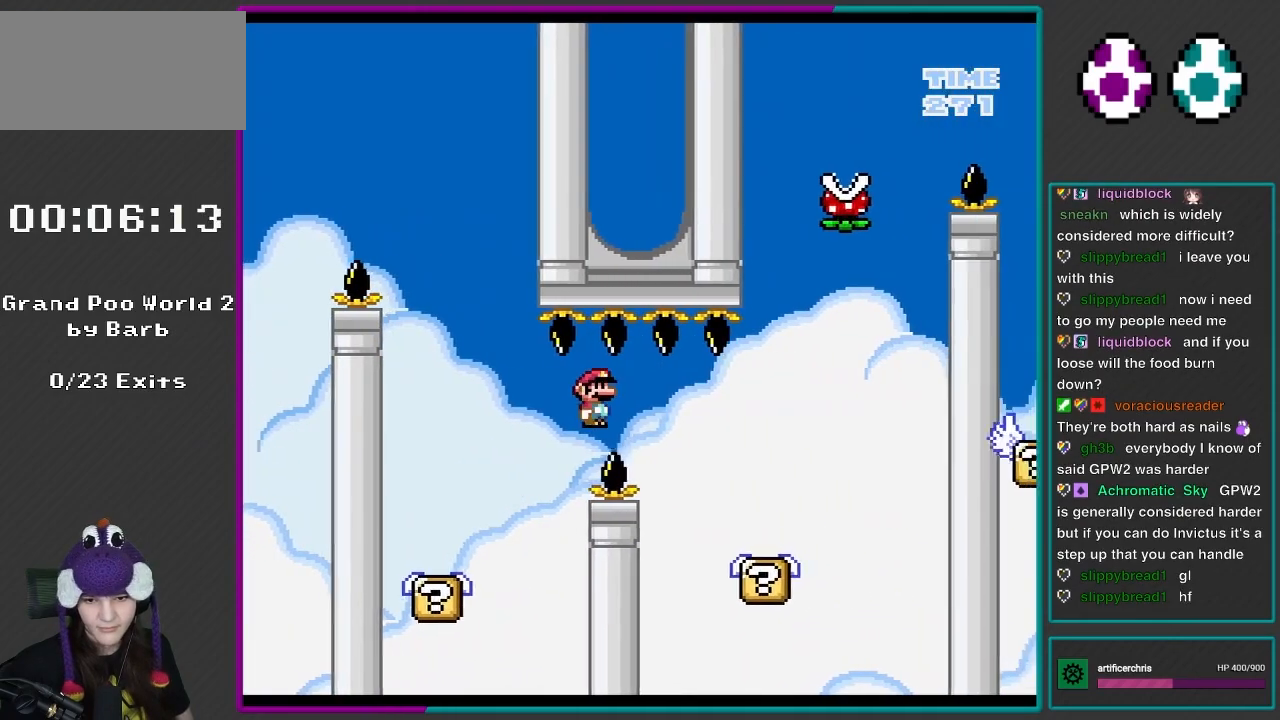
{"buttons": ["X", "DPAD_LEFT"], "events": [[267, "A", "up"], [350, "DPAD_LEFT", "down"], [350, "DPAD_RIGHT", "up"]]}
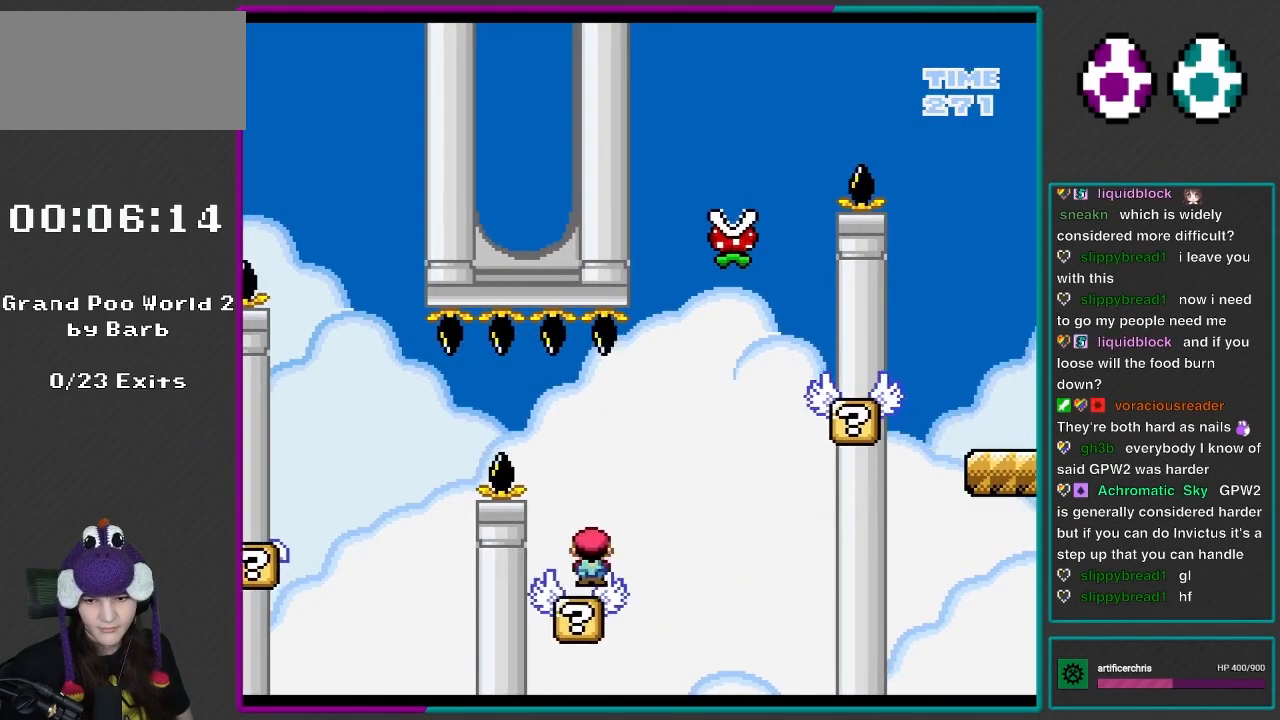
{"buttons": ["A", "X", "DPAD_RIGHT"], "events": [[17, "DPAD_LEFT", "up"], [50, "DPAD_RIGHT", "down"], [117, "A", "down"]]}
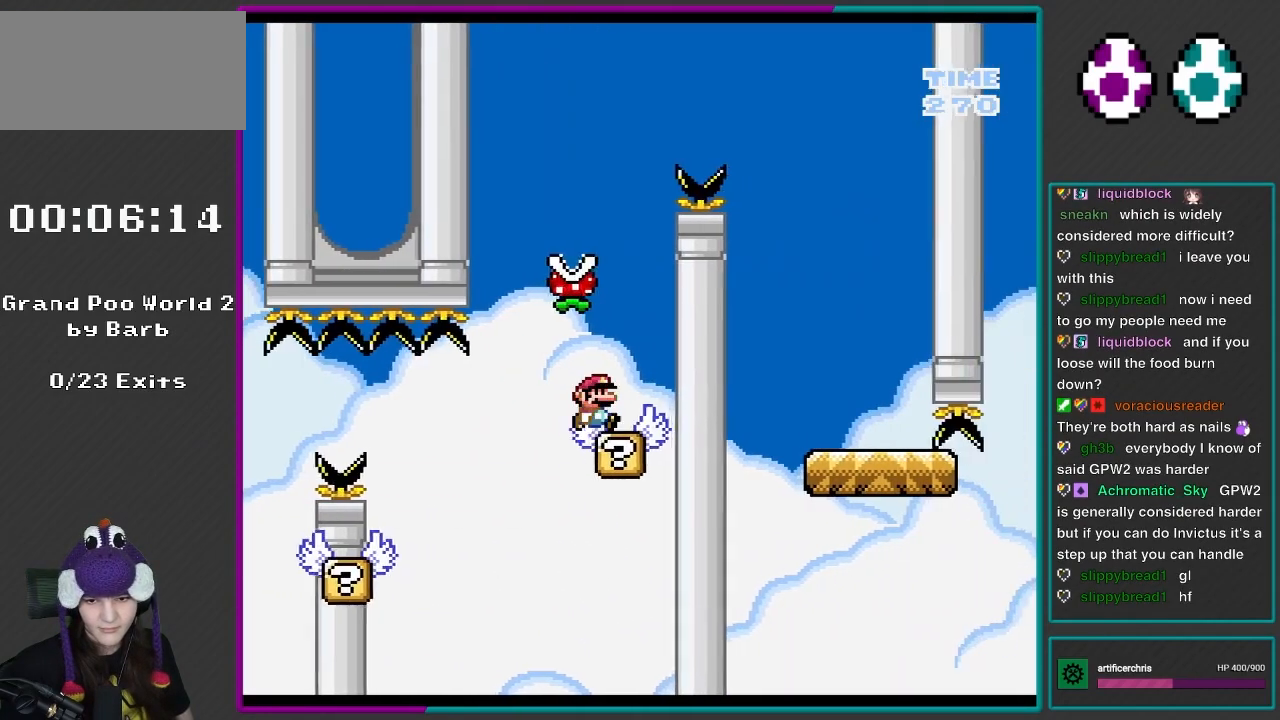
{"buttons": ["X", "DPAD_LEFT"], "events": [[67, "A", "up"], [167, "A", "down"], [317, "DPAD_LEFT", "down"], [317, "DPAD_RIGHT", "up"], [317, "DPAD_UP", "down"], [400, "A", "up"], [500, "DPAD_UP", "up"]]}
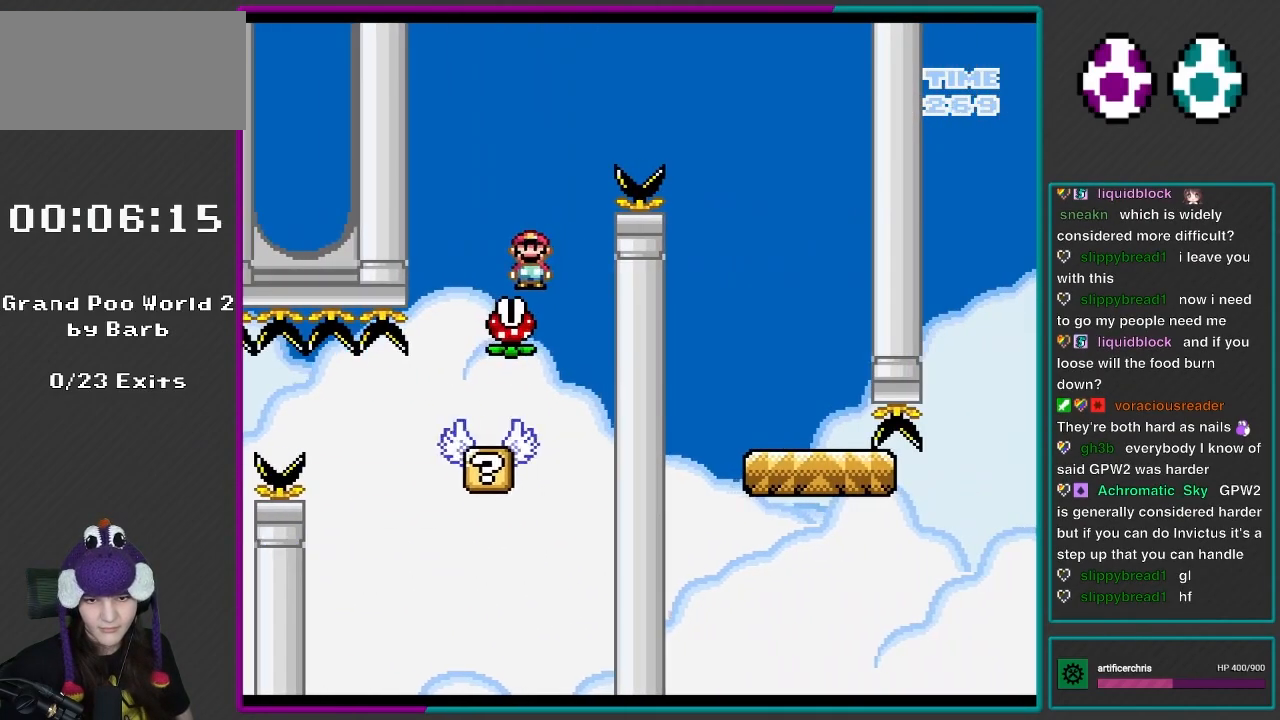
{"buttons": ["A", "X", "DPAD_RIGHT"], "events": [[67, "A", "down"], [117, "DPAD_LEFT", "up"], [117, "DPAD_RIGHT", "down"]]}
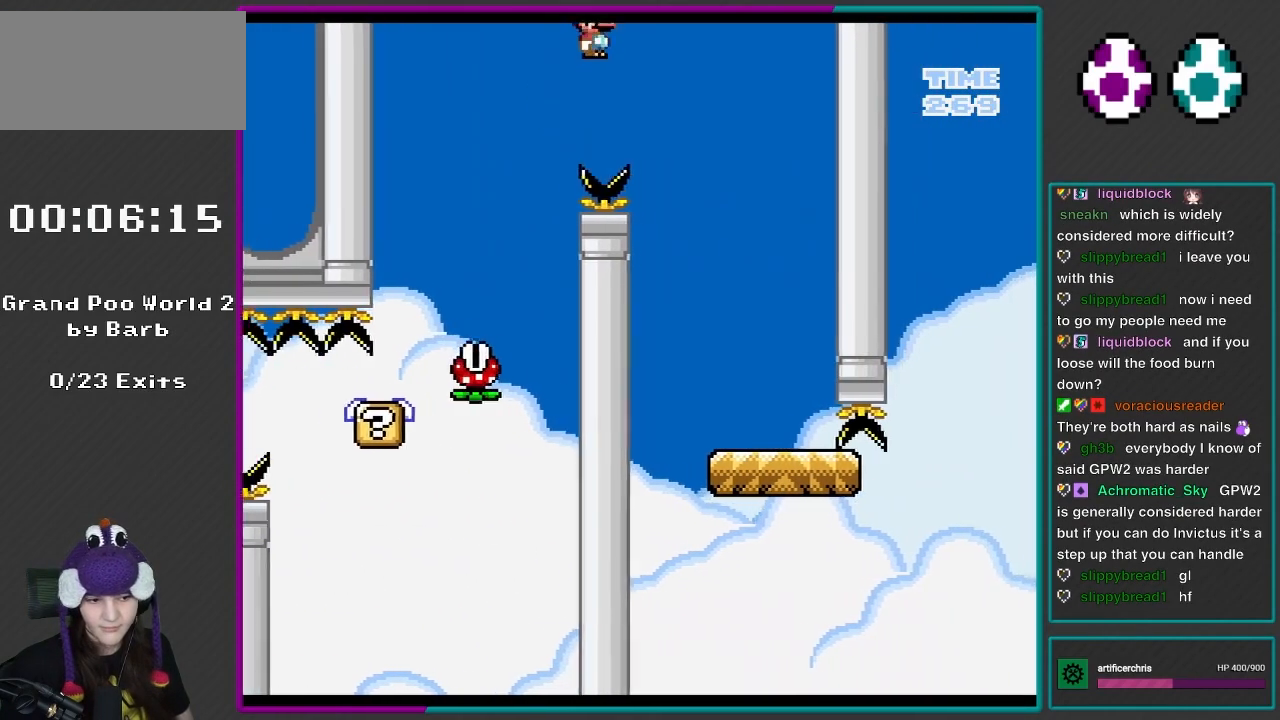
{"buttons": ["Y", "DPAD_LEFT"], "events": [[167, "A", "up"], [233, "X", "up"], [233, "Y", "down"], [350, "DPAD_RIGHT", "up"], [367, "DPAD_LEFT", "down"]]}
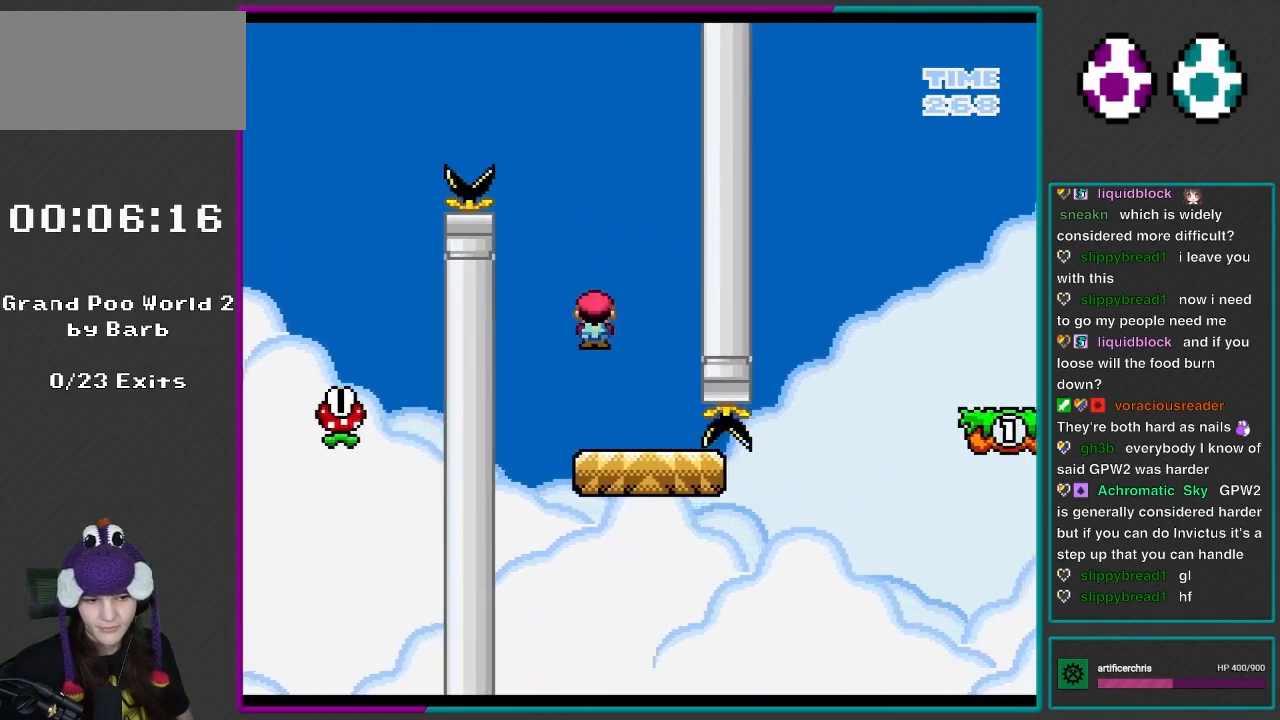
{"buttons": ["B", "Y", "DPAD_RIGHT"], "events": [[17, "DPAD_LEFT", "up"], [50, "DPAD_RIGHT", "down"], [500, "B", "down"]]}
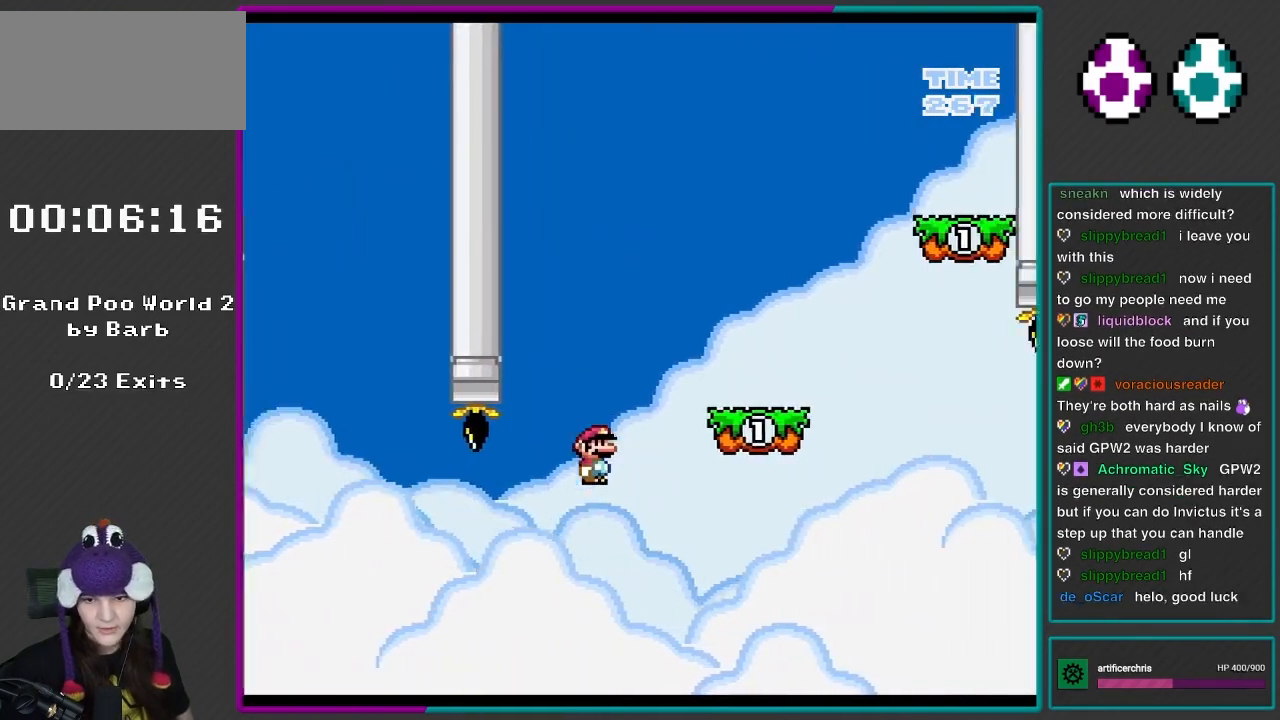
{"buttons": ["Y", "DPAD_RIGHT"], "events": [[350, "B", "up"]]}
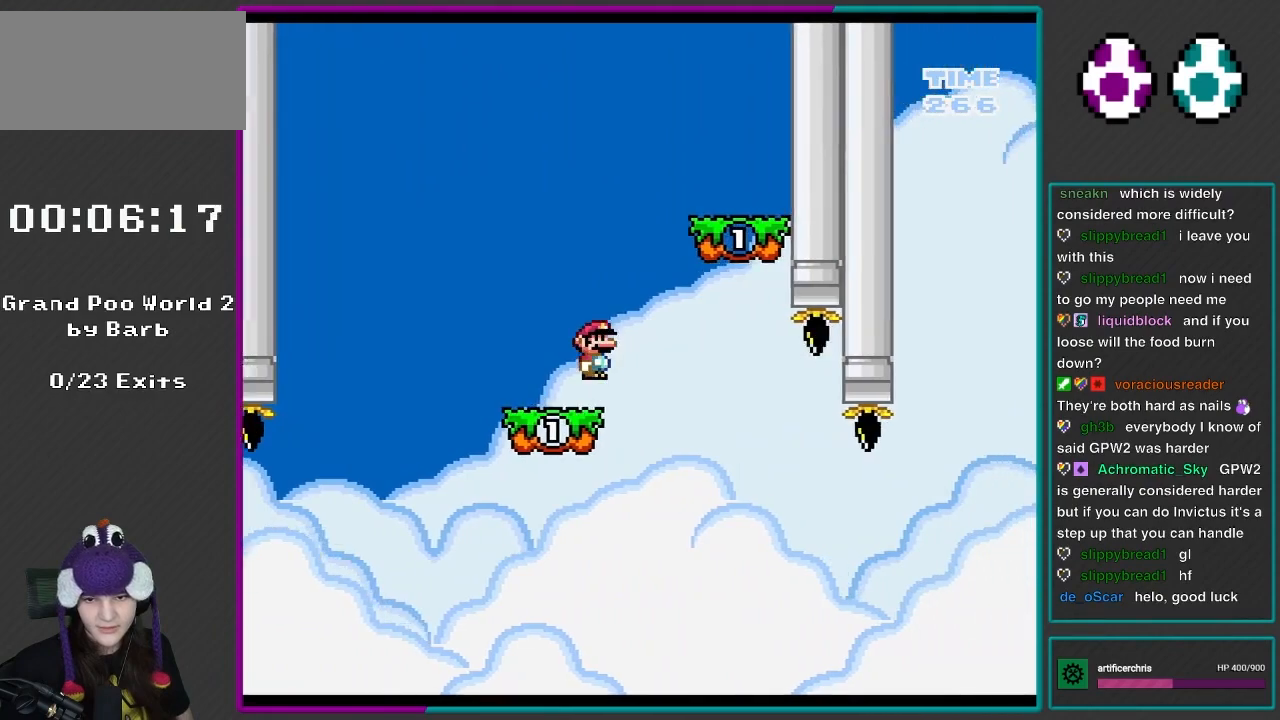
{"buttons": ["Y", "DPAD_UP", "DPAD_LEFT"], "events": [[100, "B", "down"], [267, "B", "up"], [317, "DPAD_RIGHT", "up"], [333, "DPAD_LEFT", "down"], [333, "DPAD_UP", "down"]]}
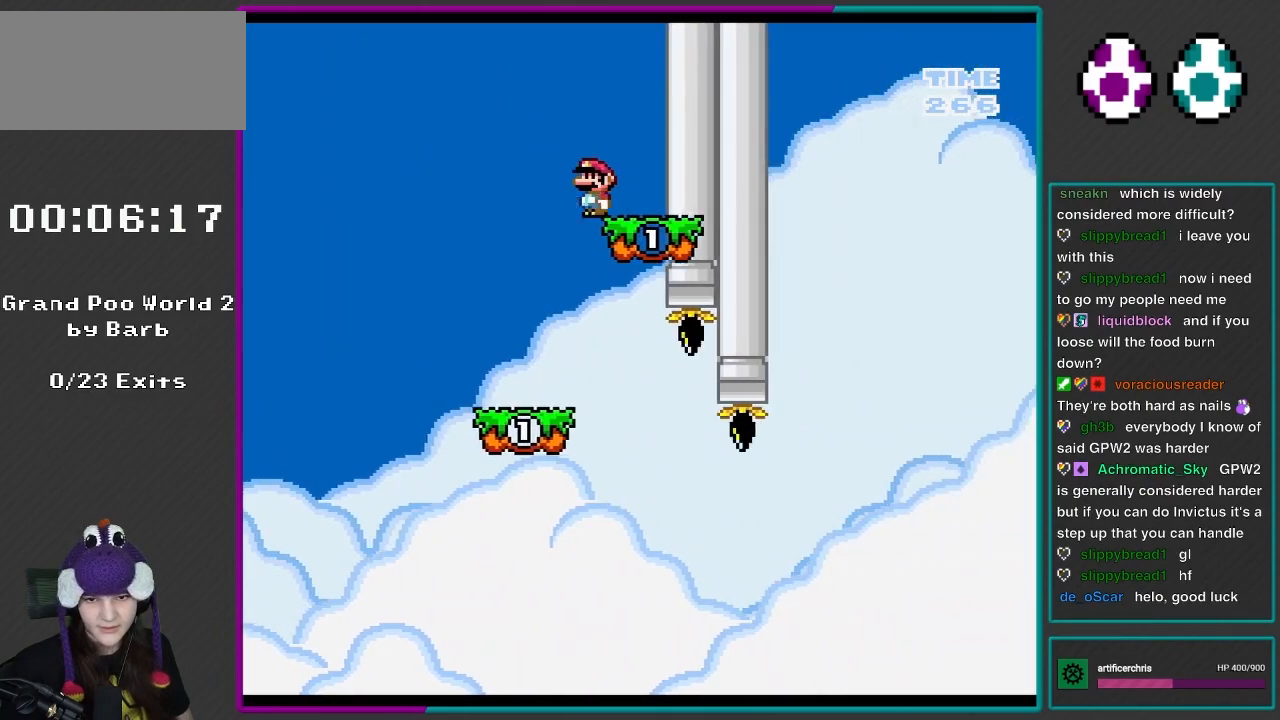
{"buttons": ["Y"], "events": [[150, "DPAD_UP", "up"], [200, "DPAD_LEFT", "up"], [283, "DPAD_RIGHT", "down"], [400, "DPAD_RIGHT", "up"]]}
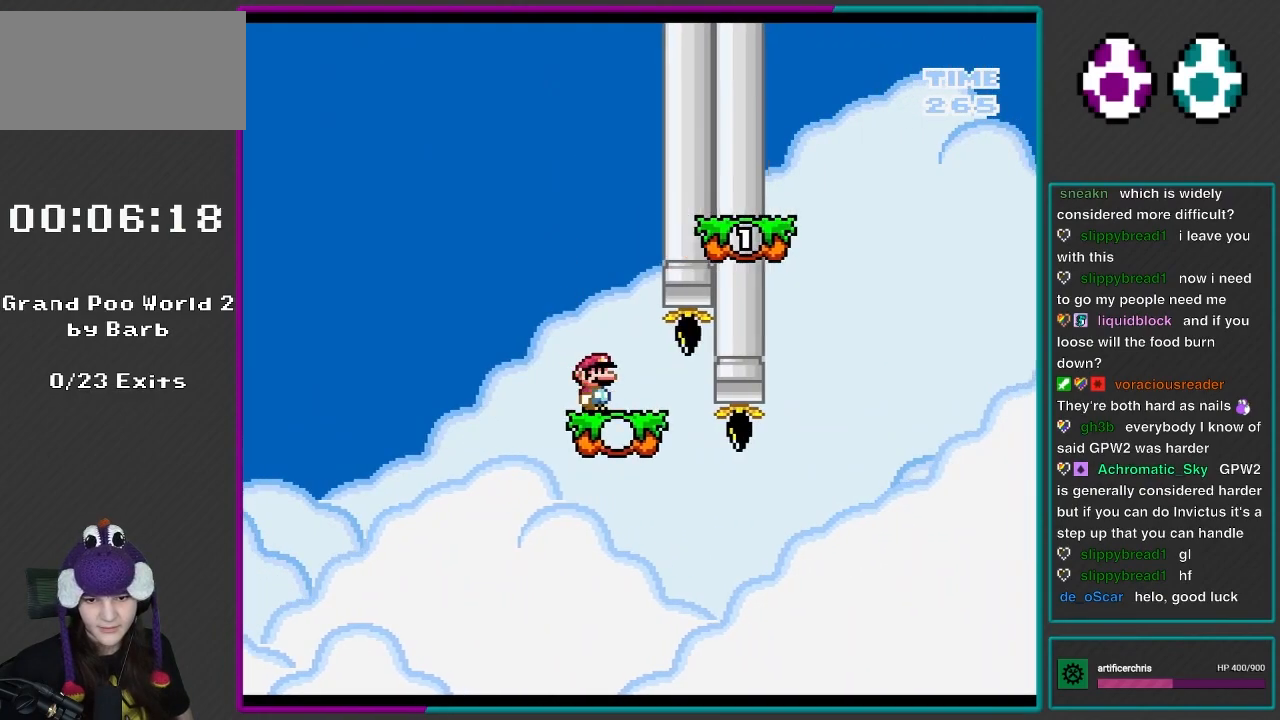
{"buttons": ["B", "Y", "DPAD_RIGHT"], "events": [[133, "DPAD_RIGHT", "down"], [500, "B", "down"]]}
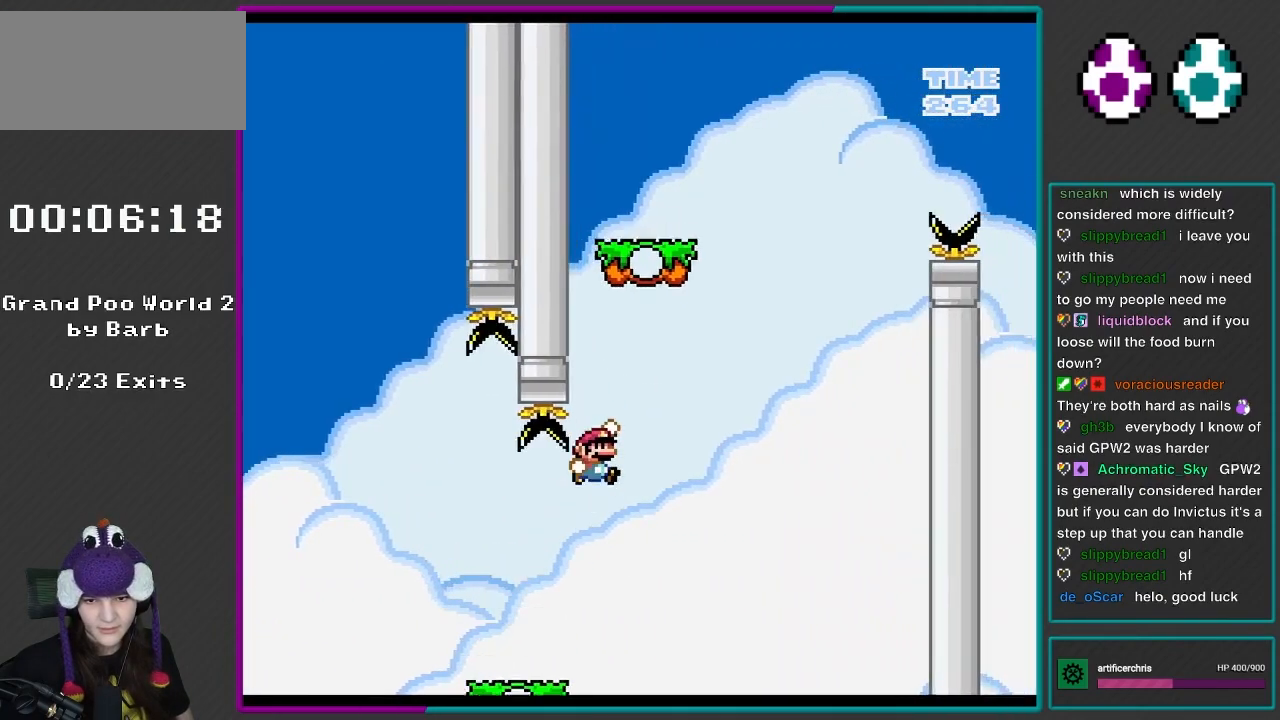
{"buttons": ["B", "Y", "DPAD_RIGHT"], "events": [[267, "B", "up"], [433, "B", "down"]]}
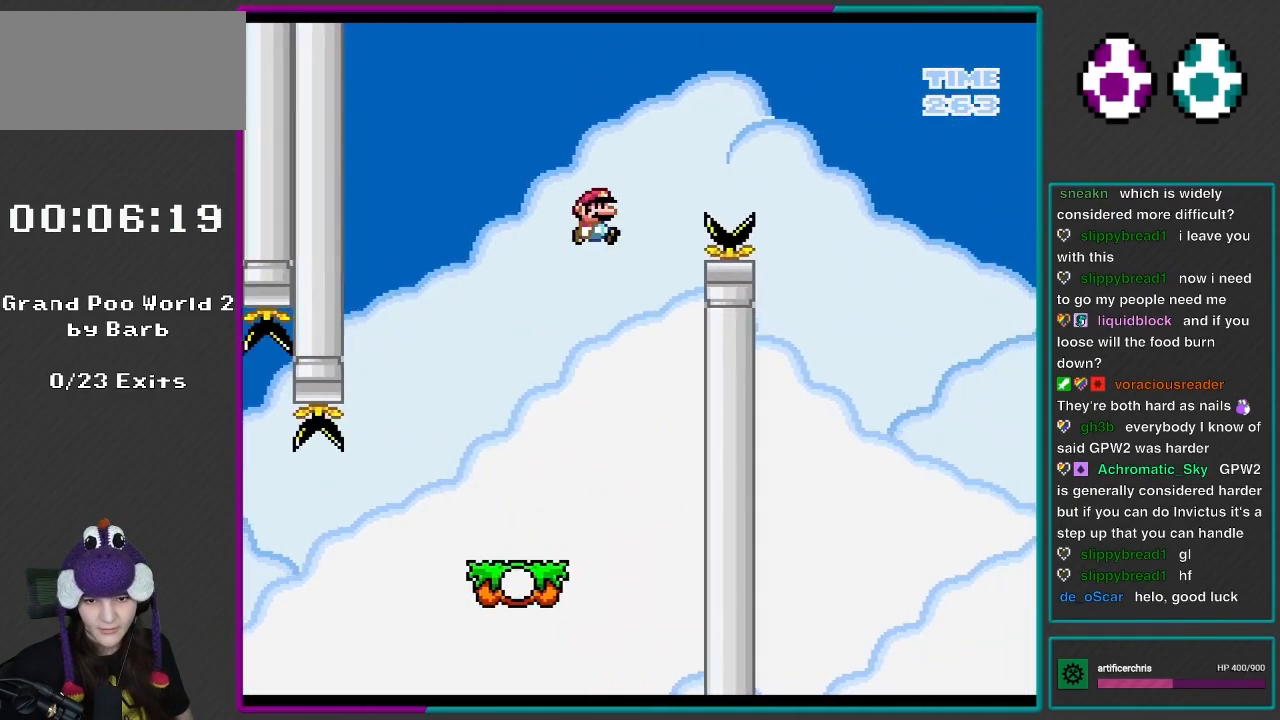
{"buttons": ["B", "Y", "DPAD_RIGHT"], "events": []}
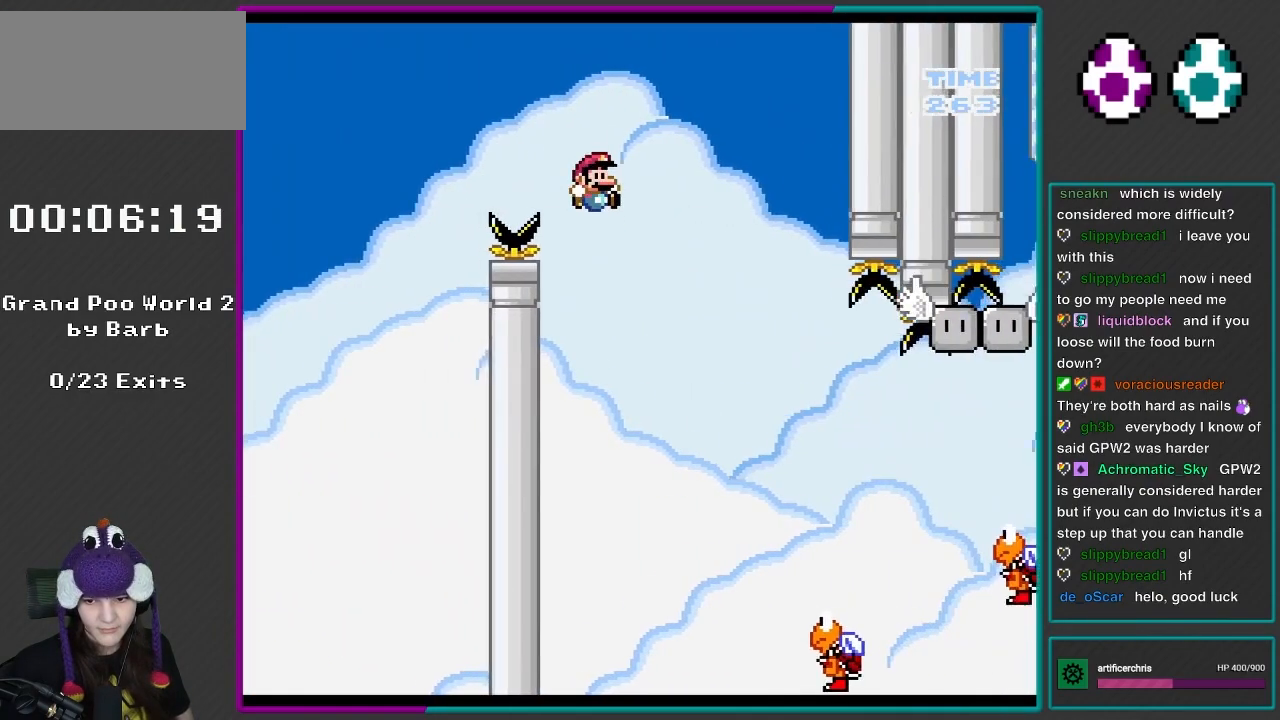
{"buttons": ["B", "Y", "DPAD_LEFT"], "events": [[50, "B", "up"], [400, "B", "down"], [433, "DPAD_LEFT", "down"], [433, "DPAD_RIGHT", "up"]]}